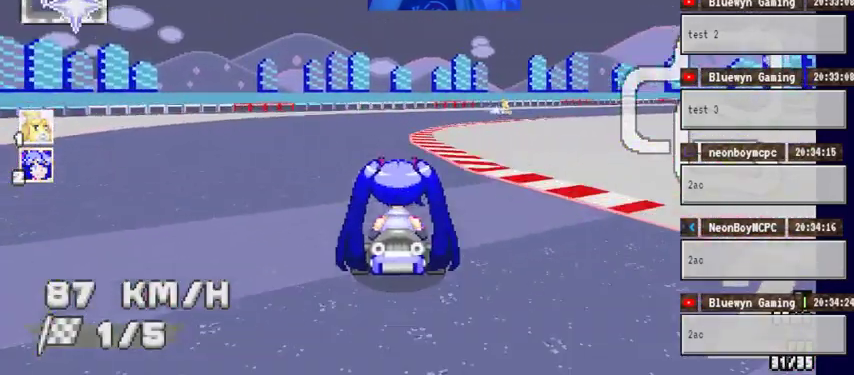
Gameplay with a controller (Xbox layout); each line is a JSON object with the inputs held at the frame after it. "events" lists button and stick changes between this image and that frame as [ms after this image, input, new state], when the widget could be followed in between. Not read: HOME L1 L2 L3 R1 R2 R3.
{"buttons": ["A"], "left_stick": "right", "right_stick": "center", "events": []}
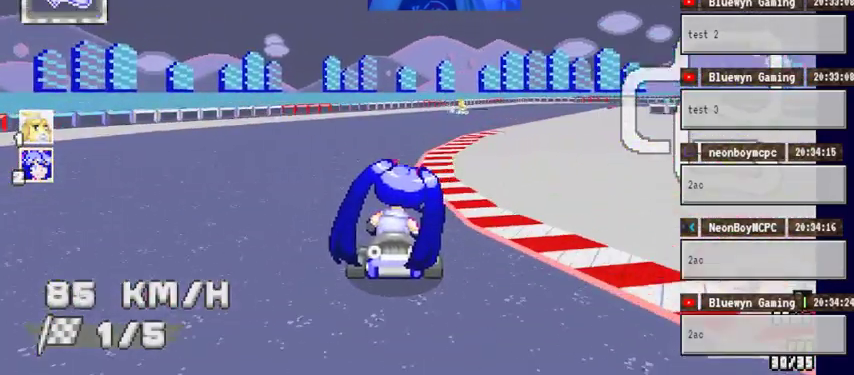
{"buttons": ["A"], "left_stick": "center", "right_stick": "center", "events": [[333, "left_stick", "center"]]}
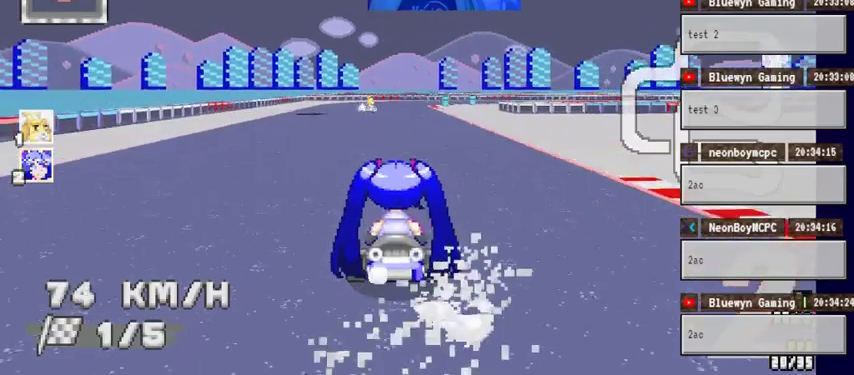
{"buttons": ["A"], "left_stick": "up-right", "right_stick": "center", "events": [[133, "left_stick", "left"], [267, "left_stick", "center"], [400, "left_stick", "up-right"]]}
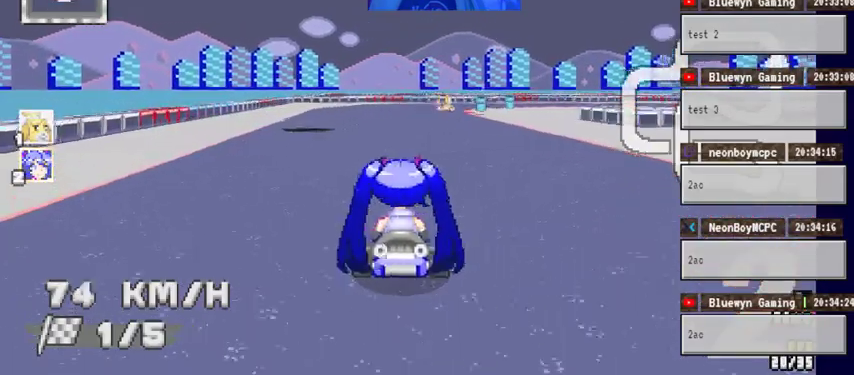
{"buttons": ["A"], "left_stick": "center", "right_stick": "center", "events": [[167, "left_stick", "center"]]}
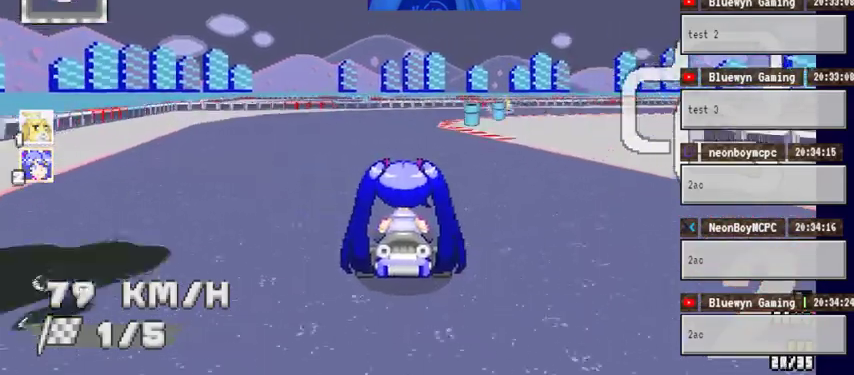
{"buttons": ["A"], "left_stick": "right", "right_stick": "center", "events": [[100, "left_stick", "right"]]}
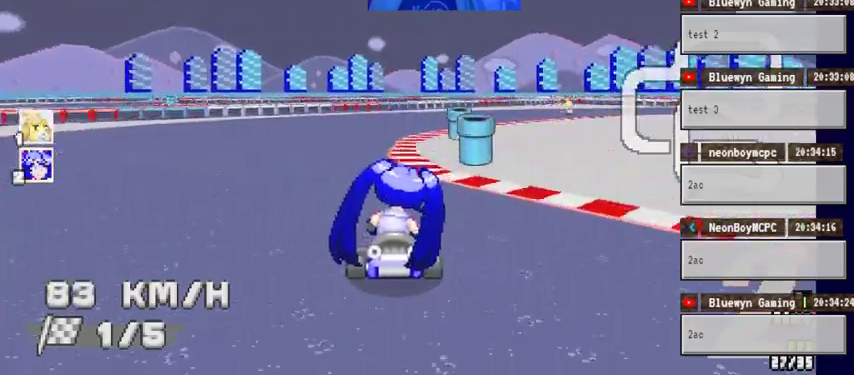
{"buttons": ["A"], "left_stick": "center", "right_stick": "center", "events": [[500, "left_stick", "center"]]}
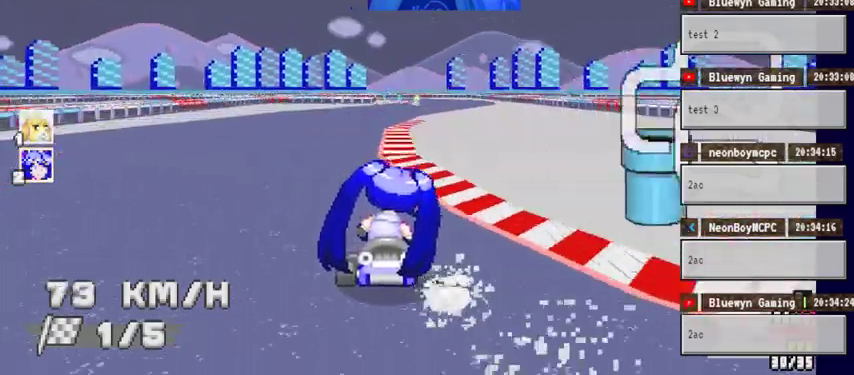
{"buttons": ["A"], "left_stick": "center", "right_stick": "center", "events": []}
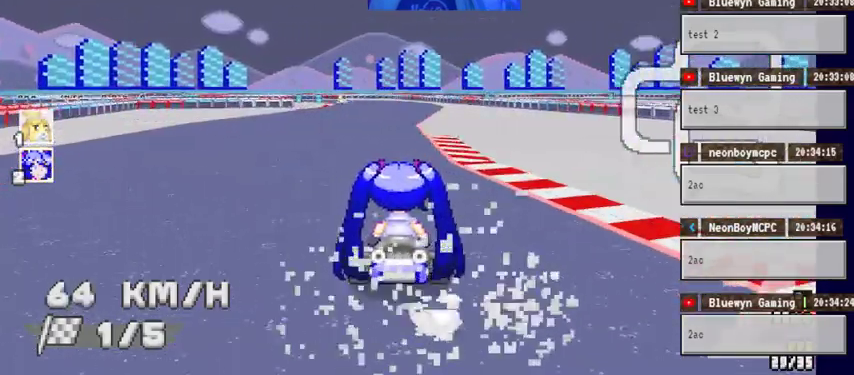
{"buttons": ["A"], "left_stick": "center", "right_stick": "center", "events": []}
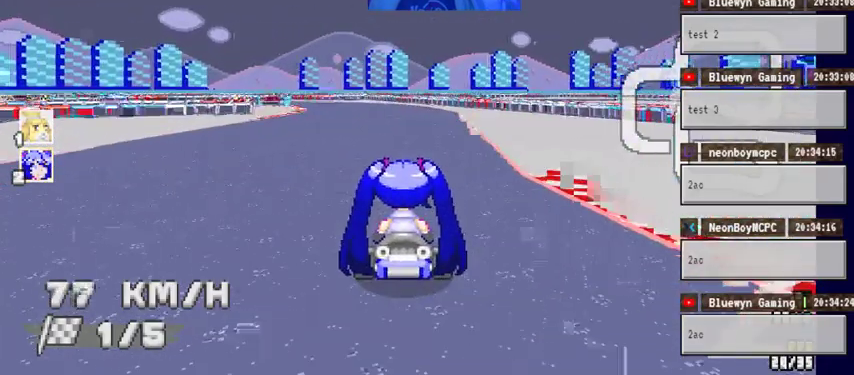
{"buttons": ["A"], "left_stick": "left", "right_stick": "center", "events": [[267, "left_stick", "down-left"], [400, "left_stick", "center"], [500, "left_stick", "left"]]}
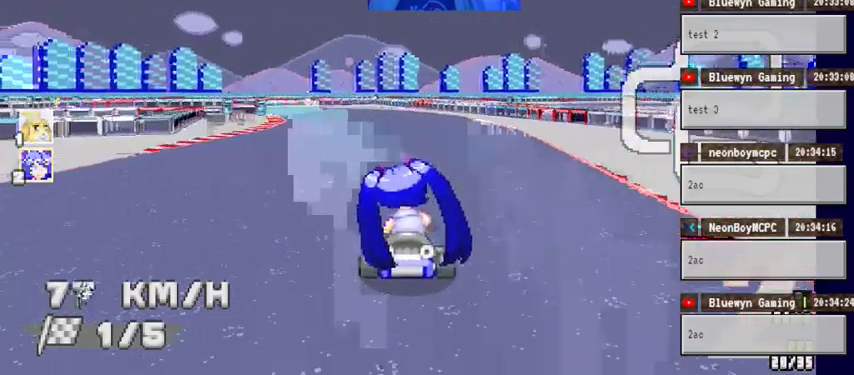
{"buttons": ["A"], "left_stick": "left", "right_stick": "center", "events": [[200, "left_stick", "center"], [333, "left_stick", "left"]]}
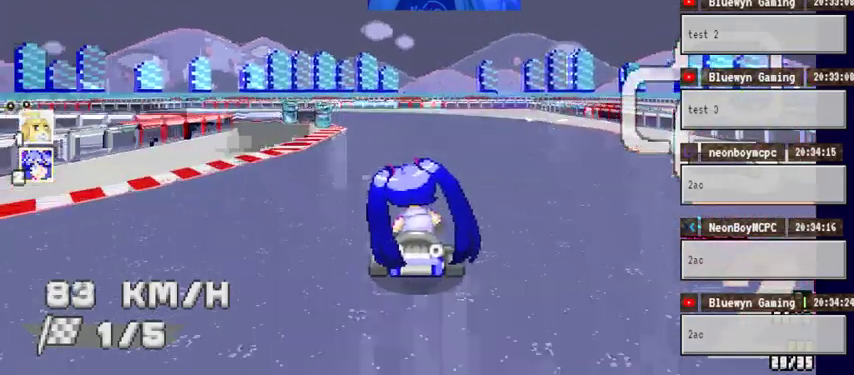
{"buttons": ["A"], "left_stick": "left", "right_stick": "center", "events": []}
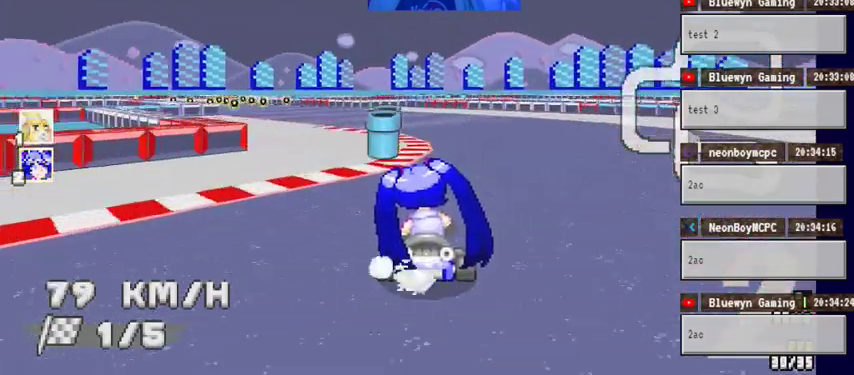
{"buttons": ["A"], "left_stick": "center", "right_stick": "center", "events": [[367, "left_stick", "center"]]}
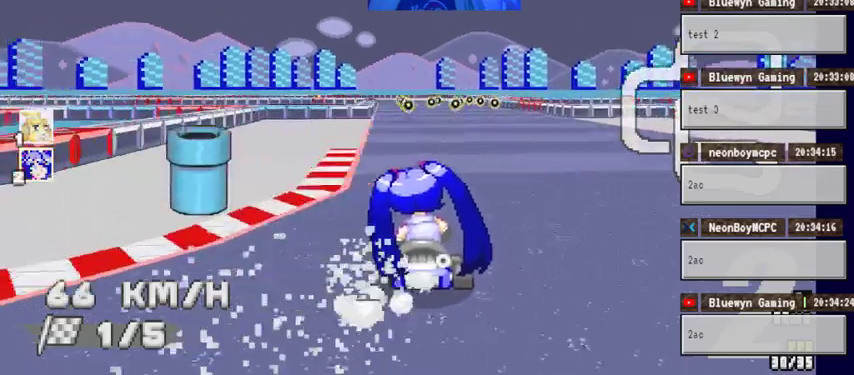
{"buttons": ["A"], "left_stick": "right", "right_stick": "center", "events": [[467, "left_stick", "right"]]}
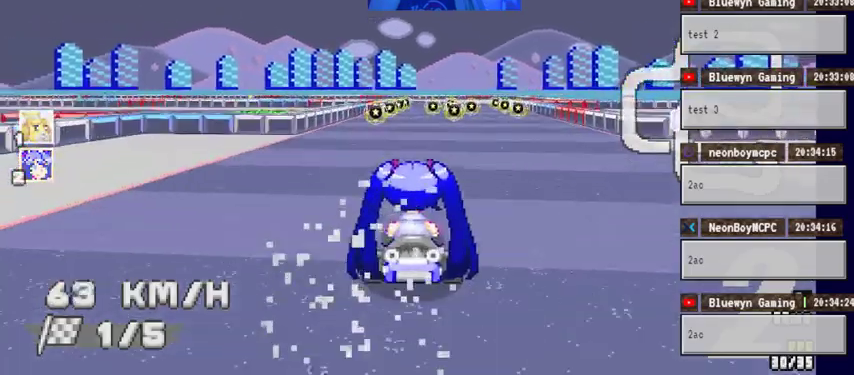
{"buttons": ["A"], "left_stick": "center", "right_stick": "center", "events": [[167, "left_stick", "center"]]}
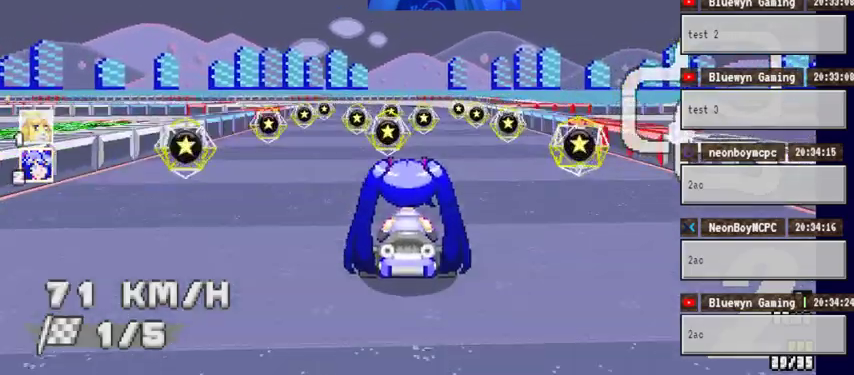
{"buttons": ["A"], "left_stick": "left", "right_stick": "center", "events": [[200, "left_stick", "left"], [333, "left_stick", "center"], [500, "left_stick", "left"]]}
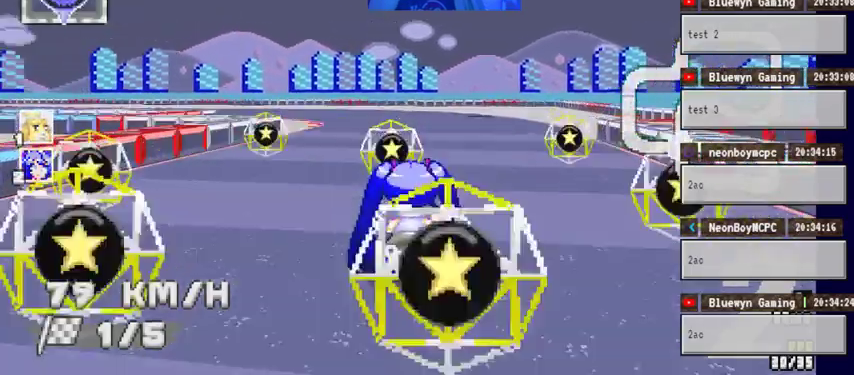
{"buttons": ["A"], "left_stick": "left", "right_stick": "center", "events": []}
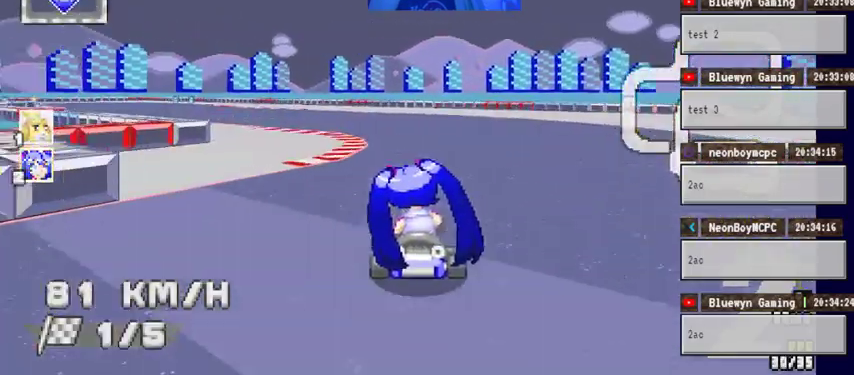
{"buttons": ["A"], "left_stick": "center", "right_stick": "center", "events": [[500, "left_stick", "center"]]}
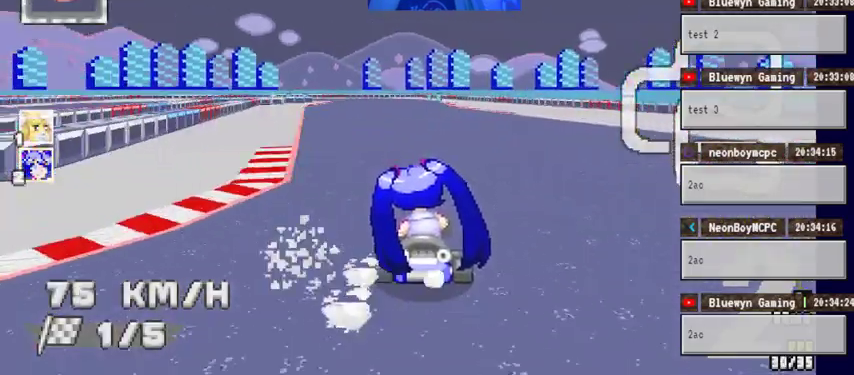
{"buttons": ["A"], "left_stick": "center", "right_stick": "center", "events": [[300, "left_stick", "up-right"], [467, "left_stick", "center"]]}
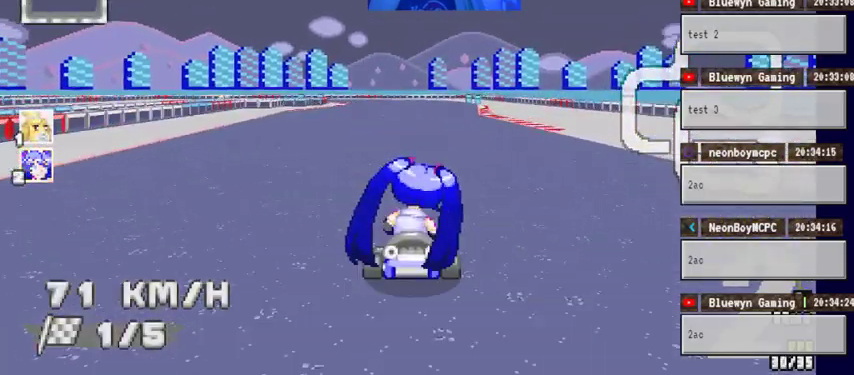
{"buttons": ["A"], "left_stick": "center", "right_stick": "center", "events": []}
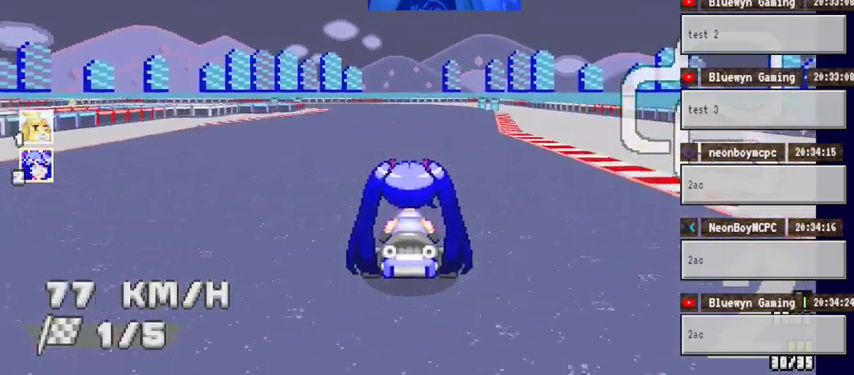
{"buttons": ["A"], "left_stick": "center", "right_stick": "center", "events": [[33, "left_stick", "left"], [200, "left_stick", "center"]]}
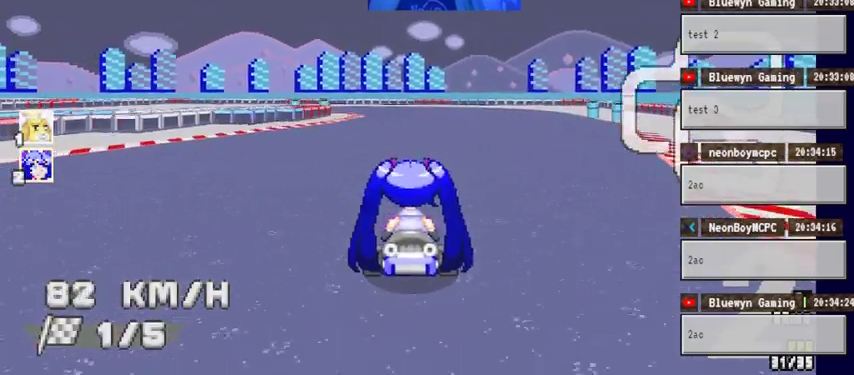
{"buttons": ["A"], "left_stick": "left", "right_stick": "center", "events": [[233, "left_stick", "left"]]}
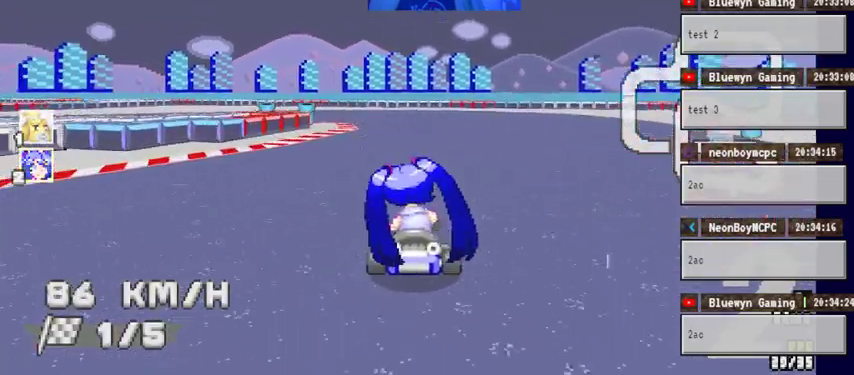
{"buttons": ["A"], "left_stick": "left", "right_stick": "center", "events": [[400, "left_stick", "center"], [467, "left_stick", "left"]]}
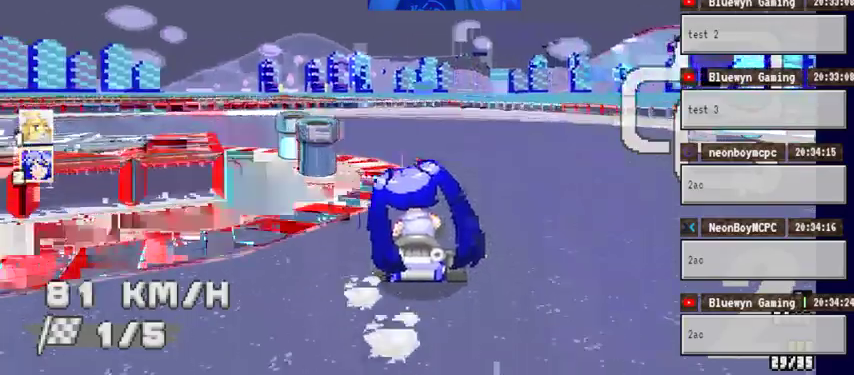
{"buttons": ["A"], "left_stick": "left", "right_stick": "center", "events": []}
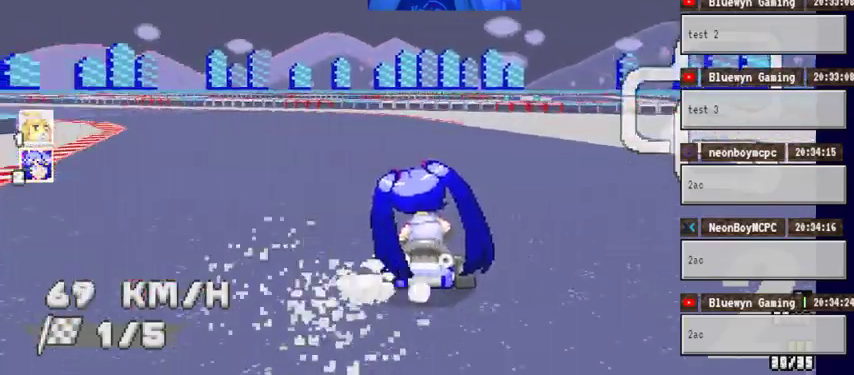
{"buttons": ["A"], "left_stick": "center", "right_stick": "center", "events": [[400, "left_stick", "up-left"], [500, "left_stick", "center"]]}
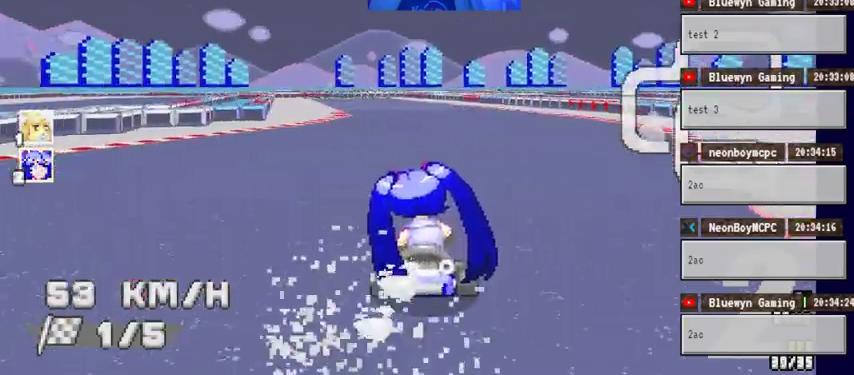
{"buttons": ["A"], "left_stick": "center", "right_stick": "center", "events": [[133, "left_stick", "right"], [267, "left_stick", "center"]]}
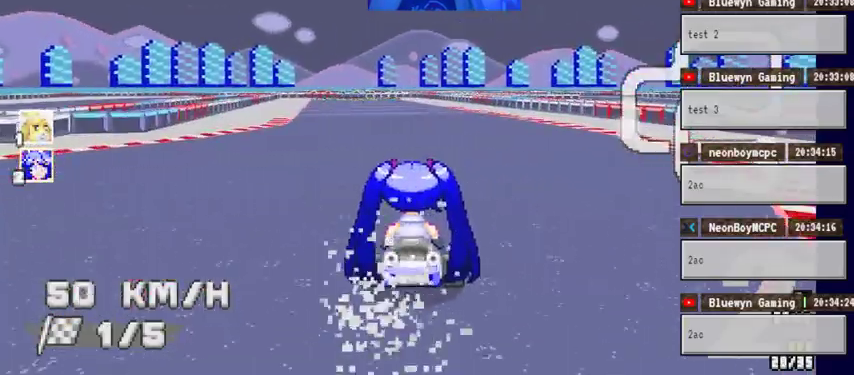
{"buttons": ["A"], "left_stick": "center", "right_stick": "center", "events": [[233, "left_stick", "left"], [367, "left_stick", "center"]]}